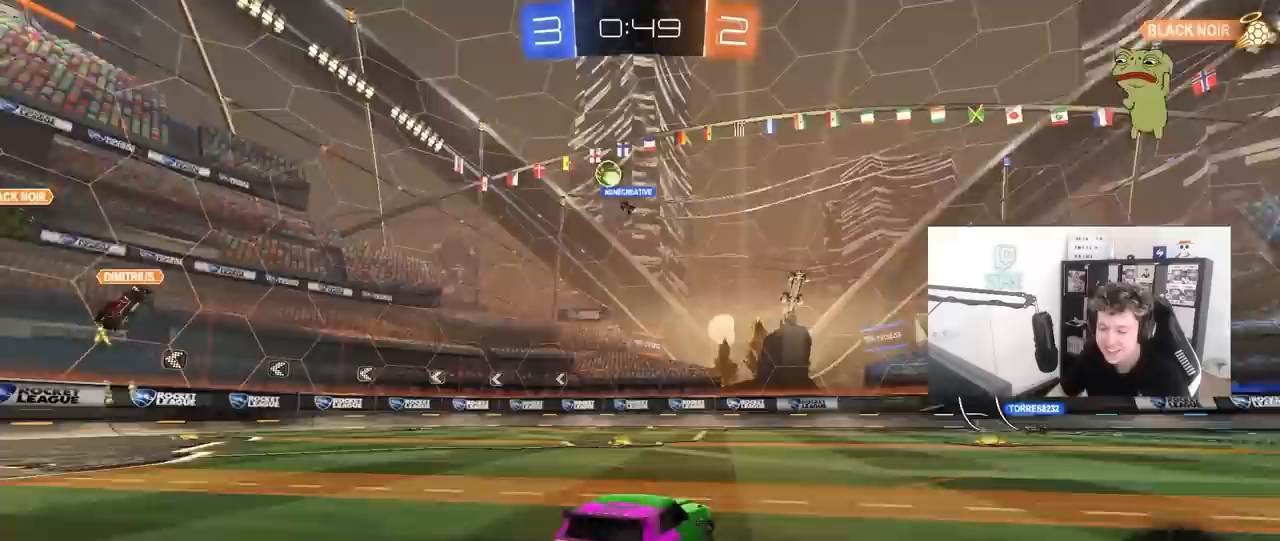
Gameplay with keyboard and mouse; each line is a JSON object with the keys and mouse buttons held at the frame after it. "events" lists presses ("down") and releases ("up") of "1", "2", "3", "4", "5", "a", "alt", "c", "caps_lock", "ctrl", "d", "e", "f", "g", "q", "r", "s", "shift", "space", "t", "tab", "v", "w", "x", "z", "mouse_left", "mouse_wheel" and "mouse_right" between this image and that frame as [ms after this image, input, new state], when the widget could be followed in between. "mouse_left", "mouse_wheel", "mouse_right" = the "left", "wheel", "right" buttons of the "mouse" list. No other keys are recorded. "wheel" means that the mouse wheel is clicked or scrolled. "mouse_move" is the direction in which the mouse moves at that frame (one of eight, or "still"), when it could be read.
{"keys": ["a", "w"], "mouse": [], "mouse_move": "still", "events": [[417, "shift", "down"], [450, "shift", "up"]]}
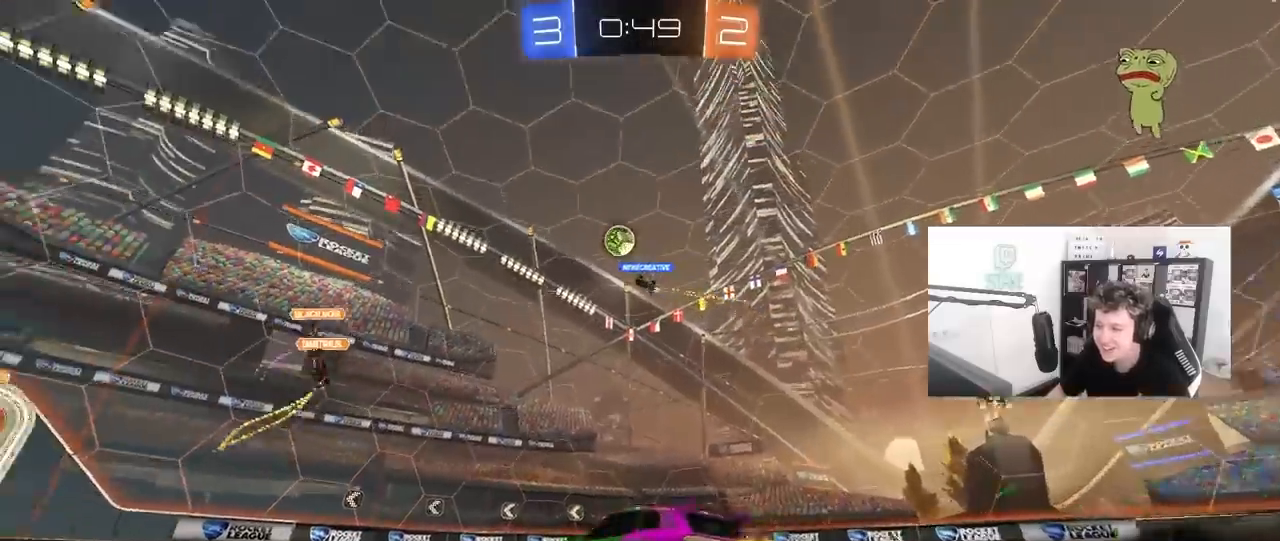
{"keys": ["w"], "mouse": ["left"], "mouse_move": "still", "events": [[333, "mouse_left", "down"], [417, "a", "up"]]}
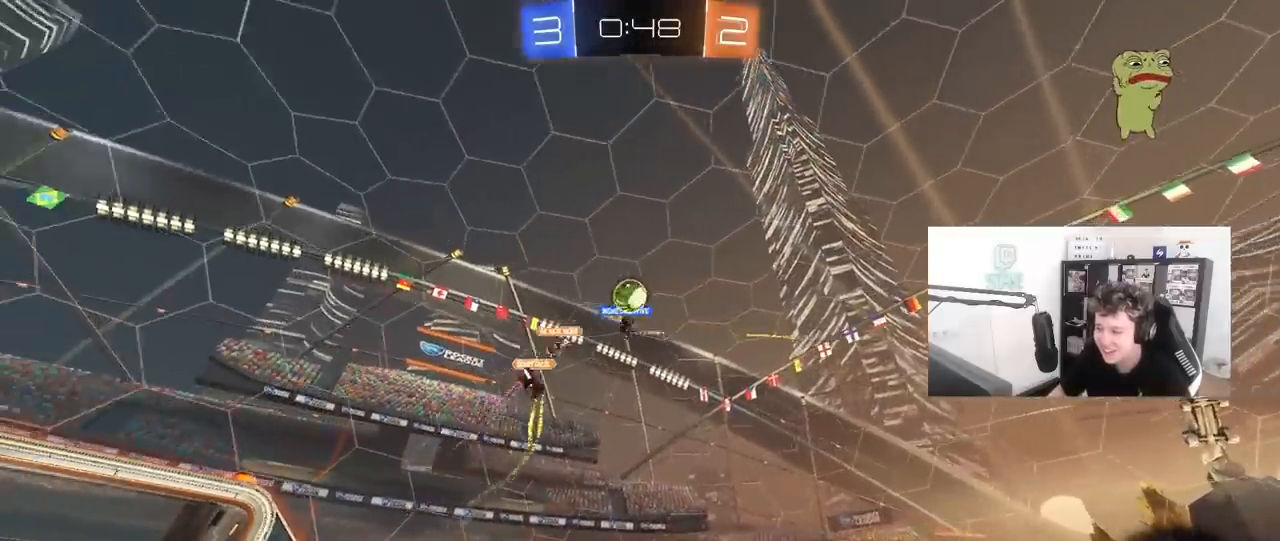
{"keys": ["a"], "mouse": [], "mouse_move": "still", "events": [[200, "mouse_left", "up"], [483, "a", "down"], [483, "w", "up"]]}
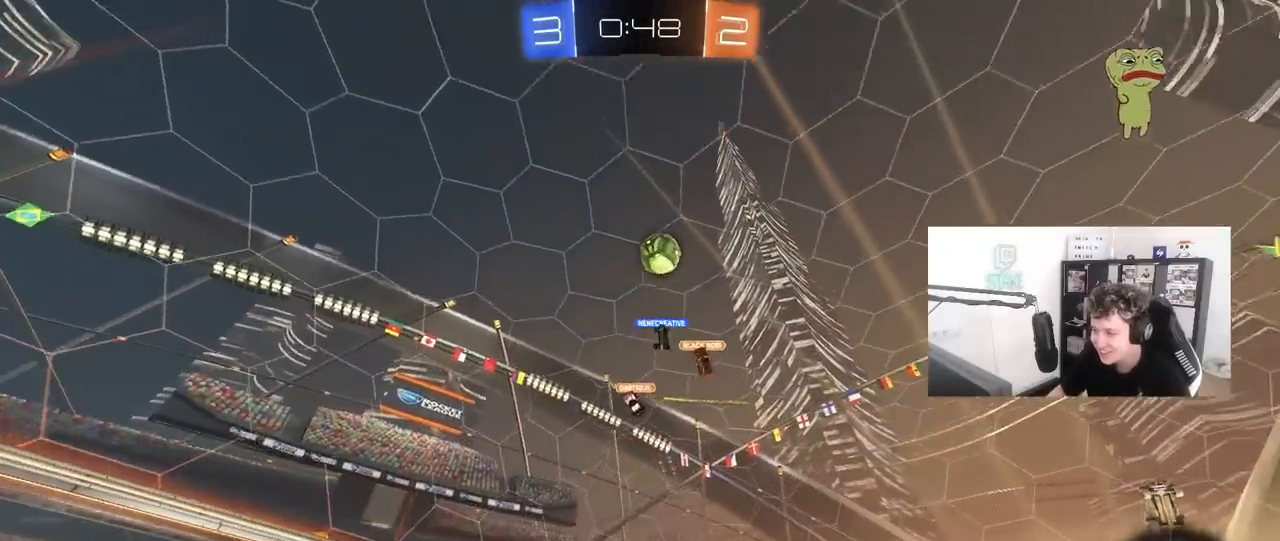
{"keys": [], "mouse": ["right"], "mouse_move": "still", "events": [[133, "shift", "down"], [183, "w", "down"], [217, "shift", "up"], [450, "w", "up"], [500, "a", "up"], [500, "mouse_right", "down"]]}
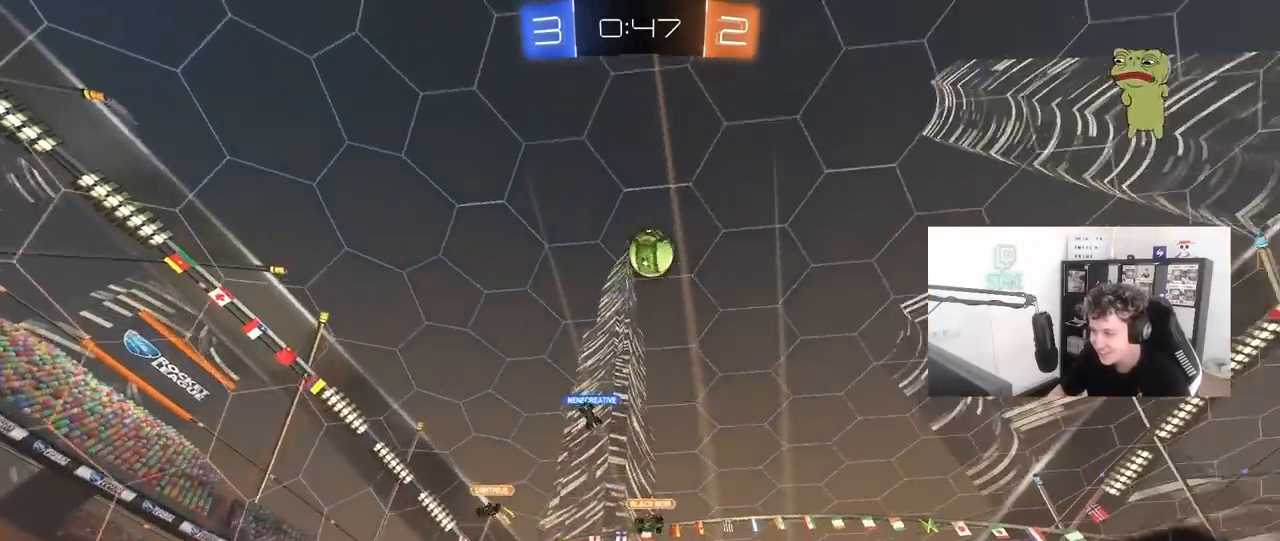
{"keys": ["d", "s", "shift"], "mouse": [], "mouse_move": "up", "events": [[50, "mouse_left", "down"], [50, "s", "down"], [133, "a", "down"], [183, "a", "up"], [233, "mouse_left", "up"], [233, "mouse_right", "up"], [233, "s", "up"], [283, "mouse_right", "down"], [333, "mouse_left", "down"], [333, "s", "down"], [367, "d", "down"], [417, "shift", "down"], [467, "mouse_left", "up"], [467, "mouse_right", "up"]]}
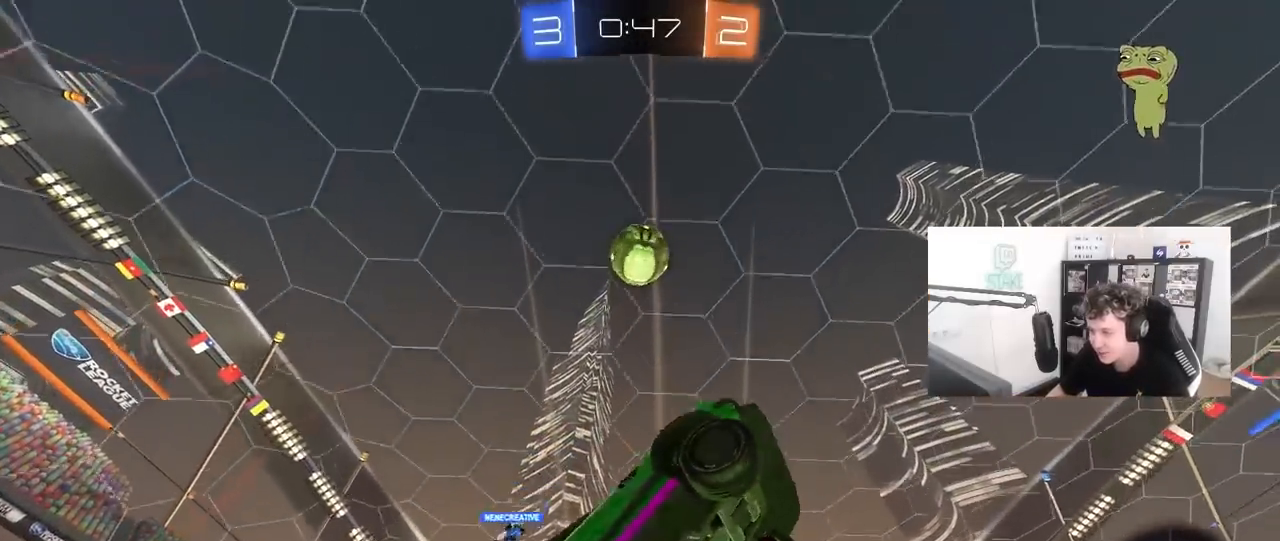
{"keys": ["a"], "mouse": [], "mouse_move": "still", "events": [[67, "mouse_left", "down"], [67, "s", "up"], [200, "w", "down"], [250, "d", "up"], [300, "a", "down"], [350, "shift", "up"], [350, "w", "up"], [483, "mouse_left", "up"]]}
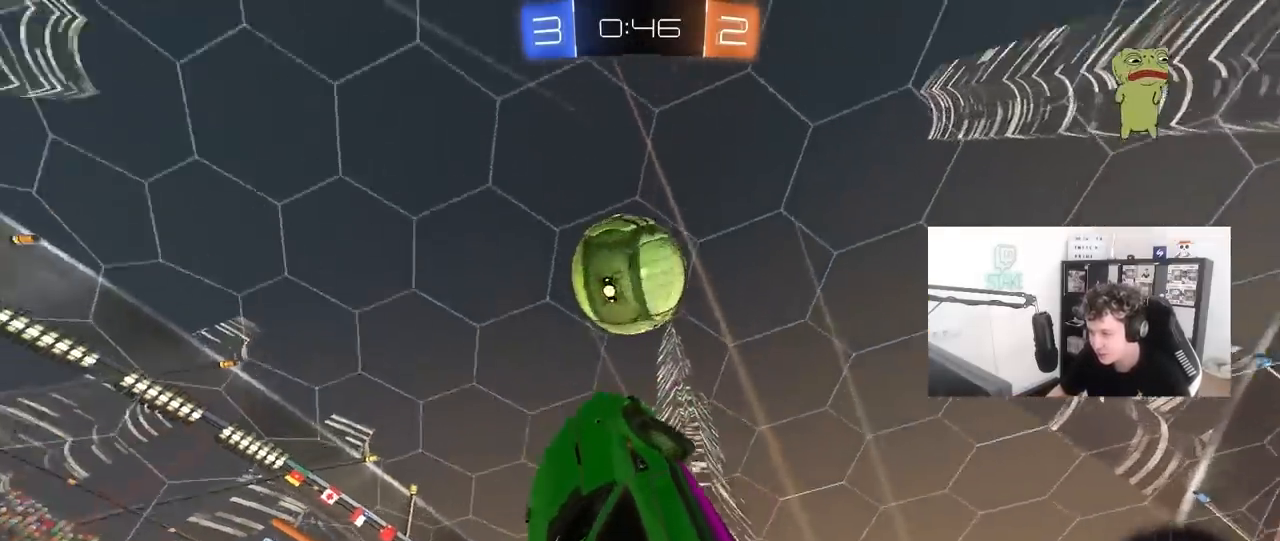
{"keys": ["a", "shift"], "mouse": ["left"], "mouse_move": "still", "events": [[83, "mouse_left", "down"], [117, "a", "up"], [117, "d", "down"], [167, "d", "up"], [217, "a", "down"], [267, "shift", "down"], [317, "a", "up"], [317, "d", "down"], [317, "shift", "up"], [367, "d", "up"], [367, "shift", "down"], [400, "a", "down"]]}
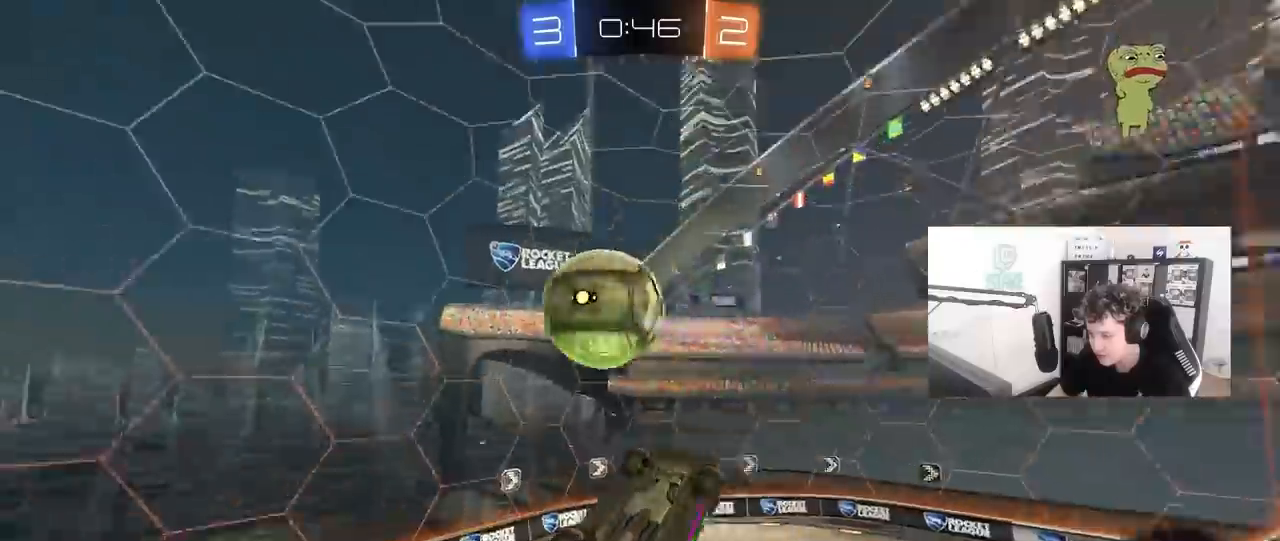
{"keys": ["d", "s"], "mouse": [], "mouse_move": "up-right", "events": [[100, "shift", "up"], [133, "mouse_left", "up"], [183, "shift", "down"], [283, "a", "up"], [333, "d", "down"], [333, "shift", "up"], [383, "s", "down"]]}
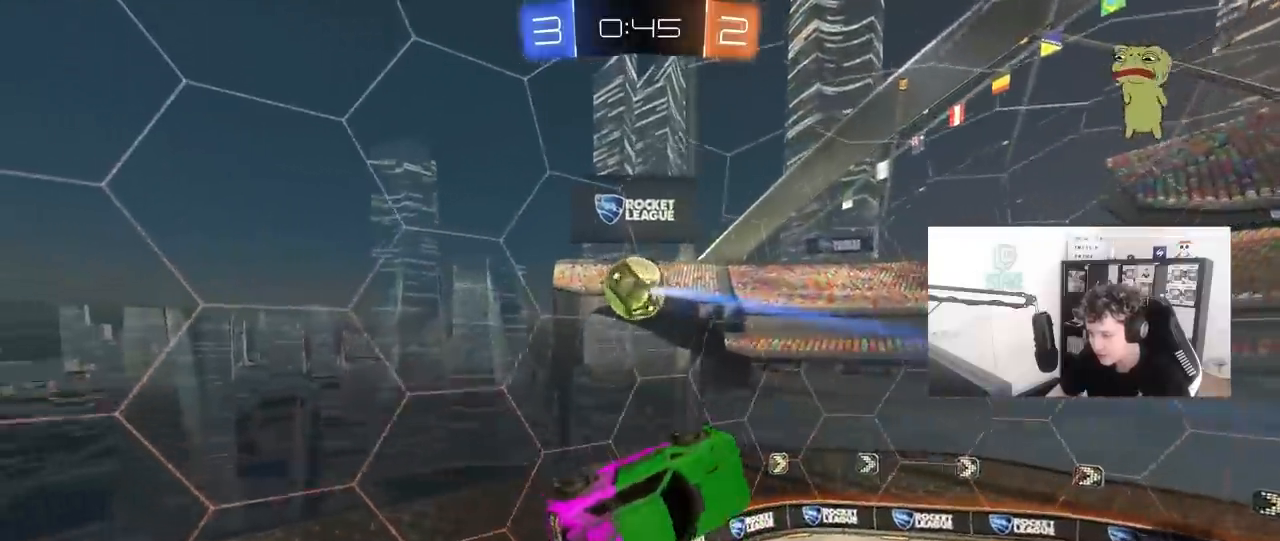
{"keys": ["shift", "w"], "mouse": [], "mouse_move": "still", "events": [[117, "a", "down"], [117, "s", "up"], [150, "d", "up"], [150, "shift", "down"], [350, "w", "down"], [483, "a", "up"]]}
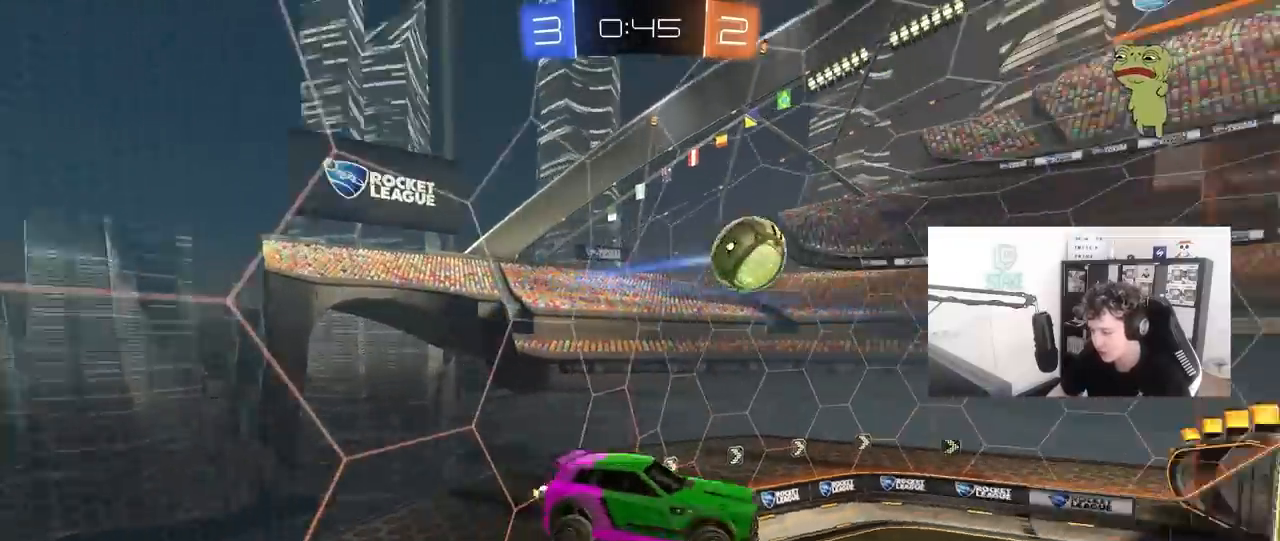
{"keys": ["w"], "mouse": [], "mouse_move": "still", "events": [[33, "d", "down"], [33, "shift", "up"], [217, "d", "up"]]}
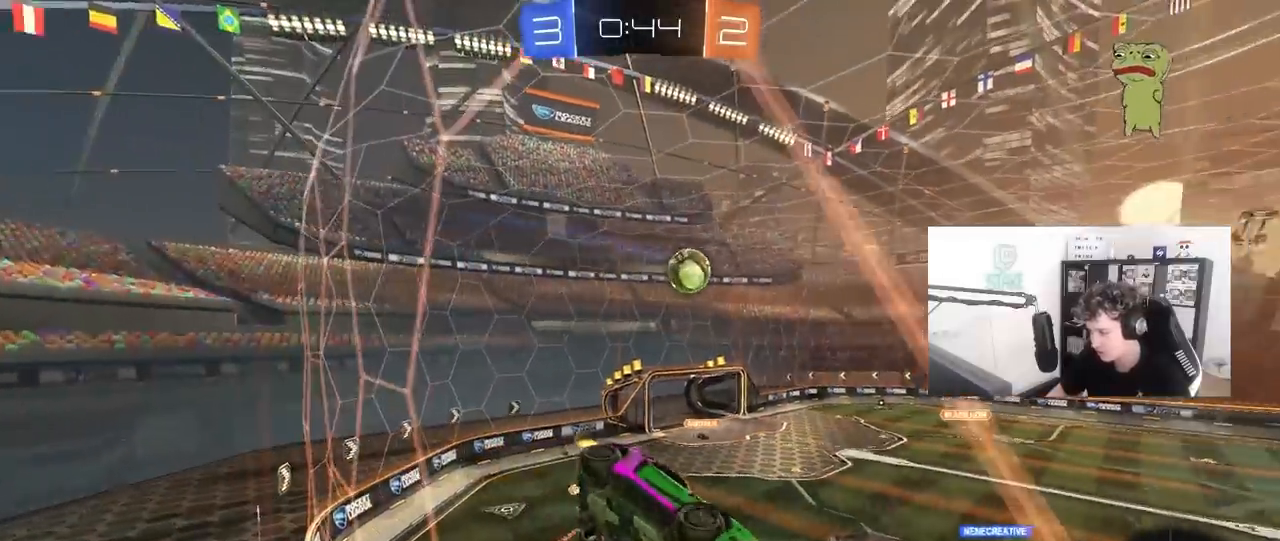
{"keys": ["a", "w"], "mouse": ["left"], "mouse_move": "still", "events": [[50, "mouse_left", "down"], [100, "a", "down"], [183, "a", "up"], [183, "d", "down"], [333, "a", "down"], [333, "d", "up"]]}
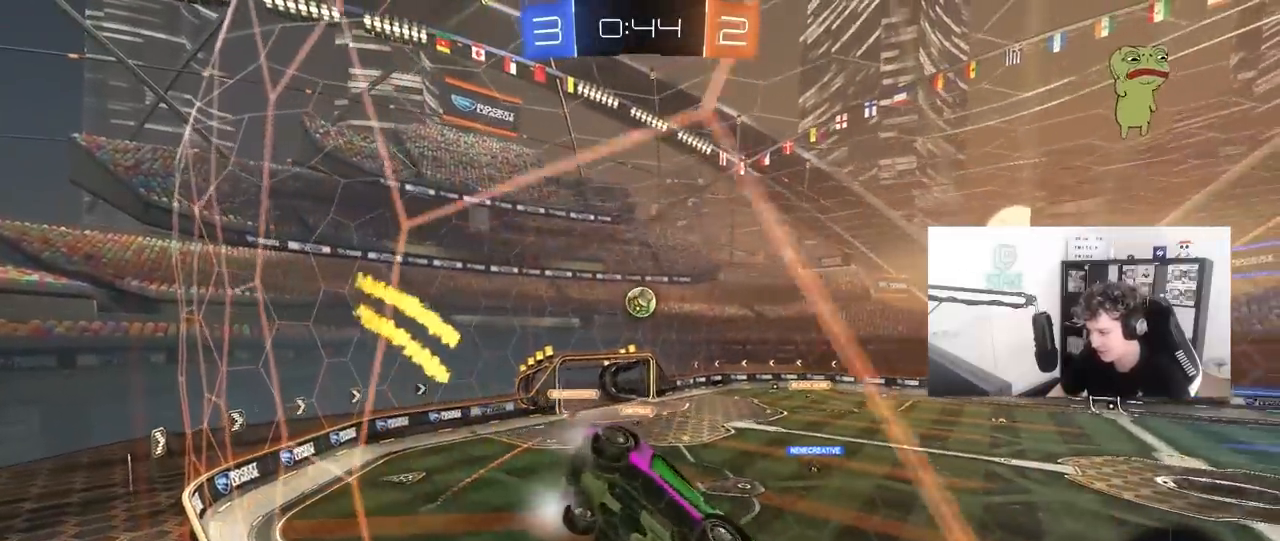
{"keys": ["s"], "mouse": [], "mouse_move": "still", "events": [[67, "a", "up"], [117, "d", "down"], [117, "mouse_right", "down"], [117, "w", "up"], [150, "mouse_left", "up"], [200, "s", "down"], [200, "shift", "down"], [300, "mouse_right", "up"], [383, "a", "down"], [383, "d", "up"], [383, "shift", "up"], [483, "a", "up"]]}
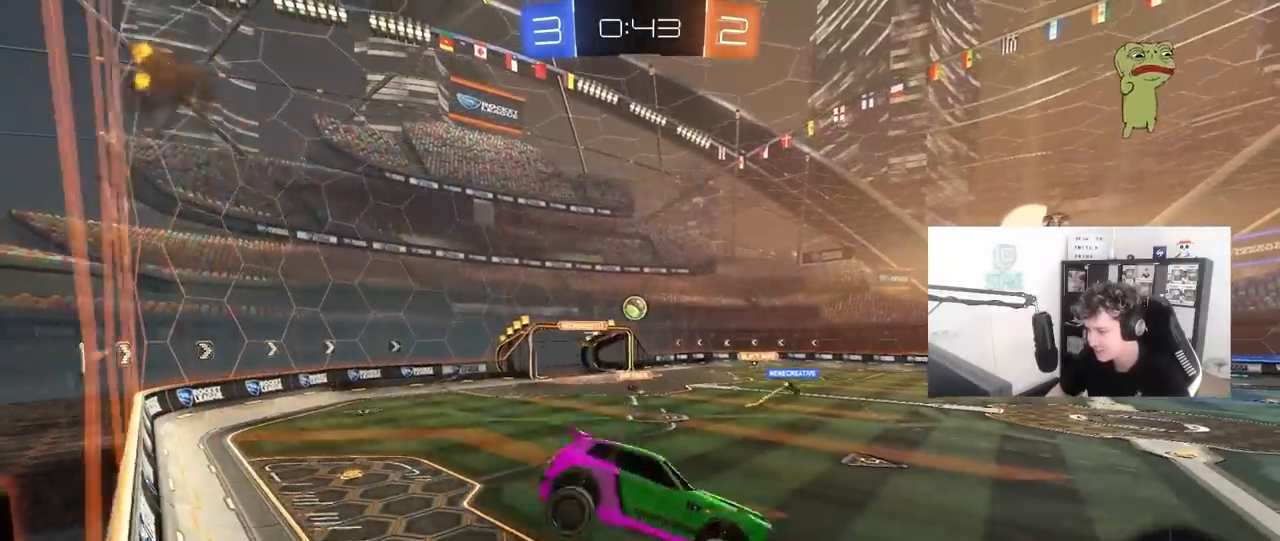
{"keys": ["d", "w"], "mouse": [], "mouse_move": "still", "events": [[33, "s", "up"], [217, "w", "down"], [317, "mouse_right", "down"], [367, "d", "down"], [500, "mouse_right", "up"]]}
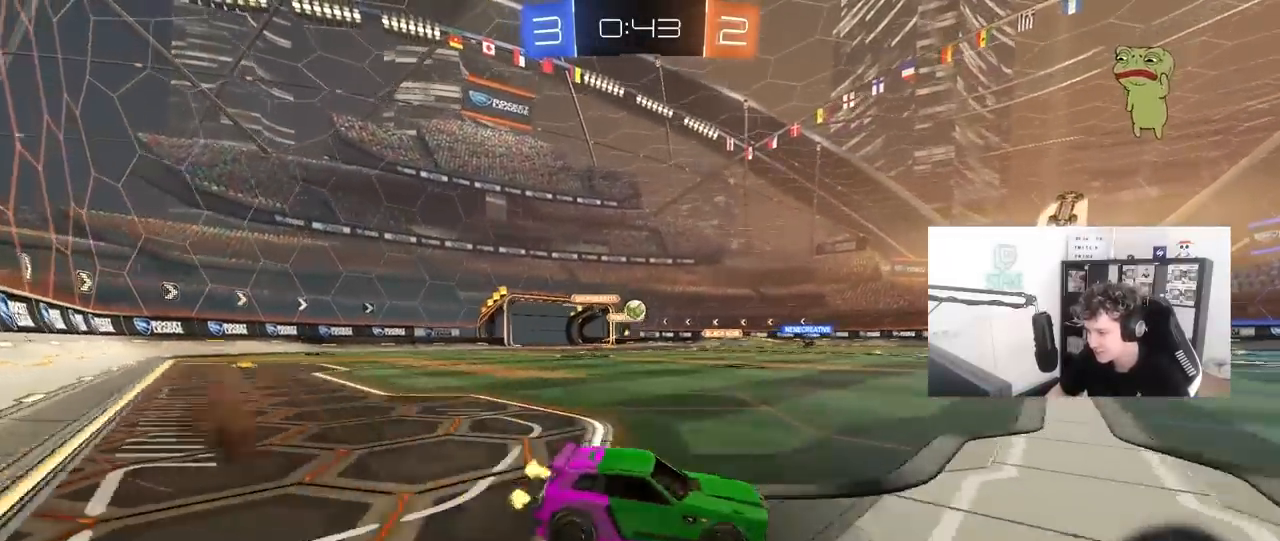
{"keys": ["d", "w"], "mouse": ["left"], "mouse_move": "still", "events": [[133, "d", "up"], [183, "a", "down"], [333, "a", "up"], [333, "d", "down"], [417, "mouse_left", "down"]]}
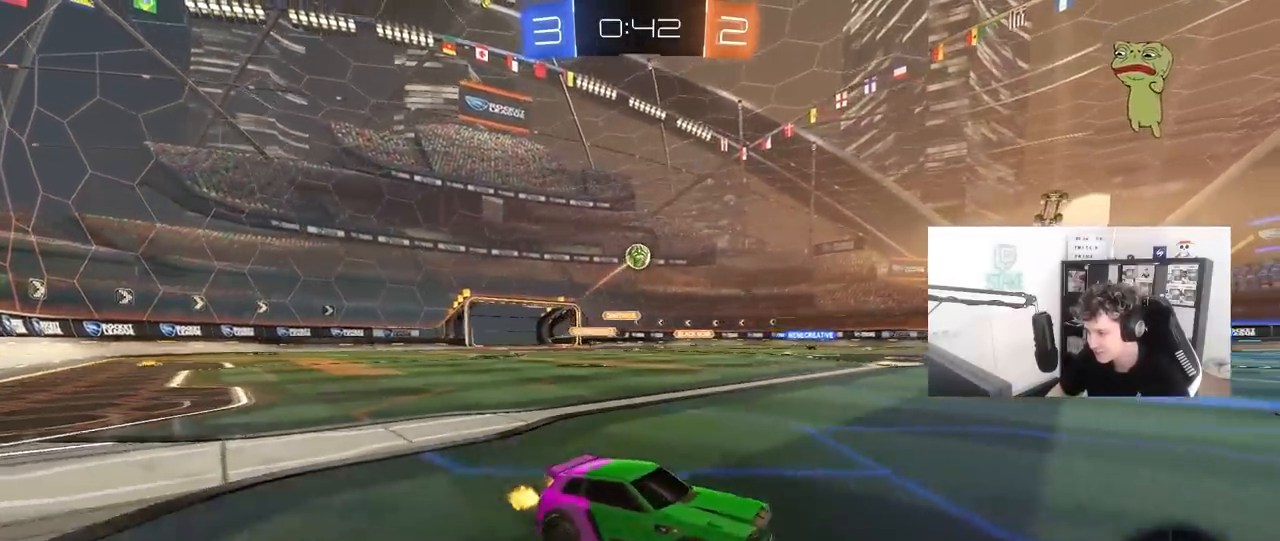
{"keys": ["d", "s", "shift"], "mouse": ["left"], "mouse_move": "up-right", "events": [[17, "d", "up"], [67, "a", "down"], [67, "mouse_right", "down"], [67, "space", "down"], [117, "a", "up"], [117, "d", "down"], [150, "mouse_right", "up"], [150, "shift", "down"], [150, "space", "up"], [200, "mouse_right", "down"], [300, "s", "down"], [300, "w", "up"], [383, "mouse_right", "up"]]}
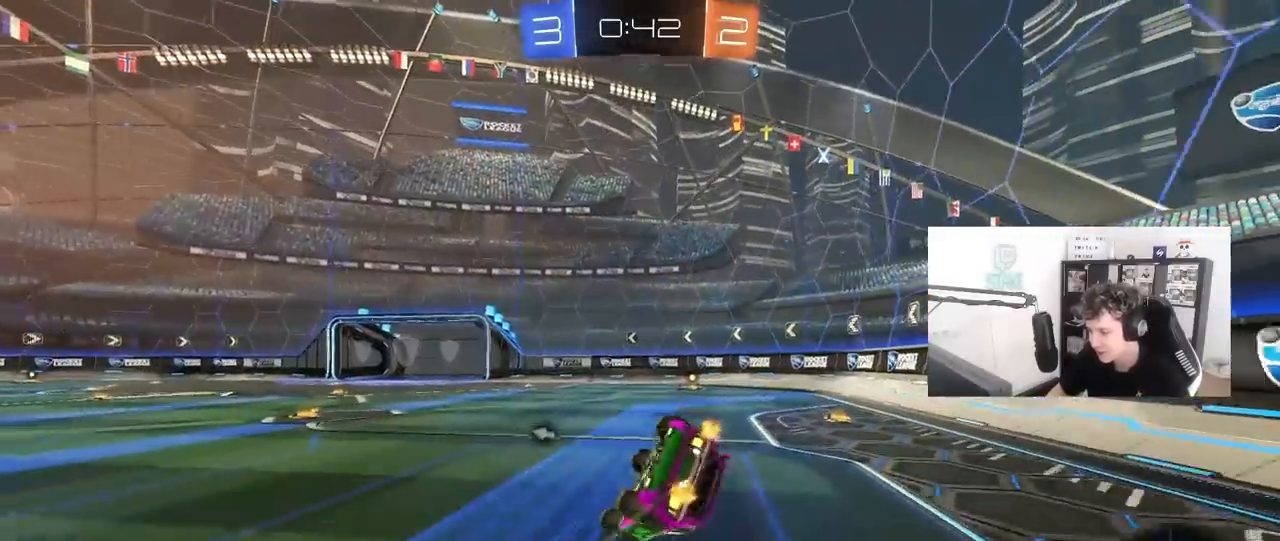
{"keys": [], "mouse": [], "mouse_move": "still", "events": [[33, "s", "up"], [133, "mouse_left", "up"], [217, "s", "down"], [267, "space", "down"], [417, "s", "up"], [417, "space", "up"], [450, "shift", "up"], [500, "d", "up"]]}
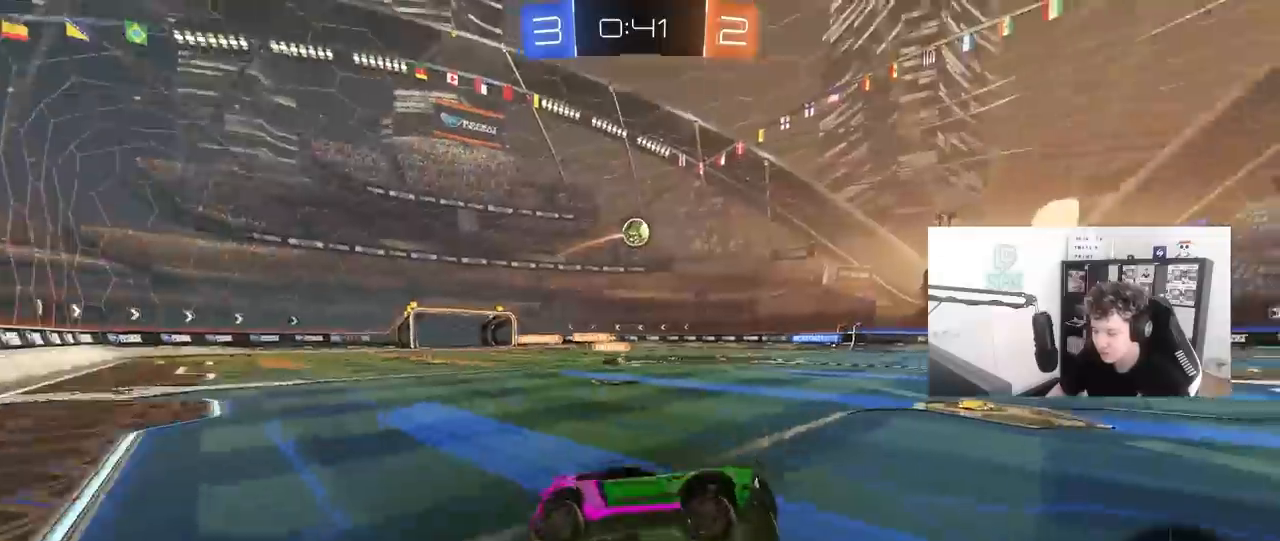
{"keys": ["w"], "mouse": ["left"], "mouse_move": "still", "events": [[183, "w", "down"], [333, "mouse_left", "down"]]}
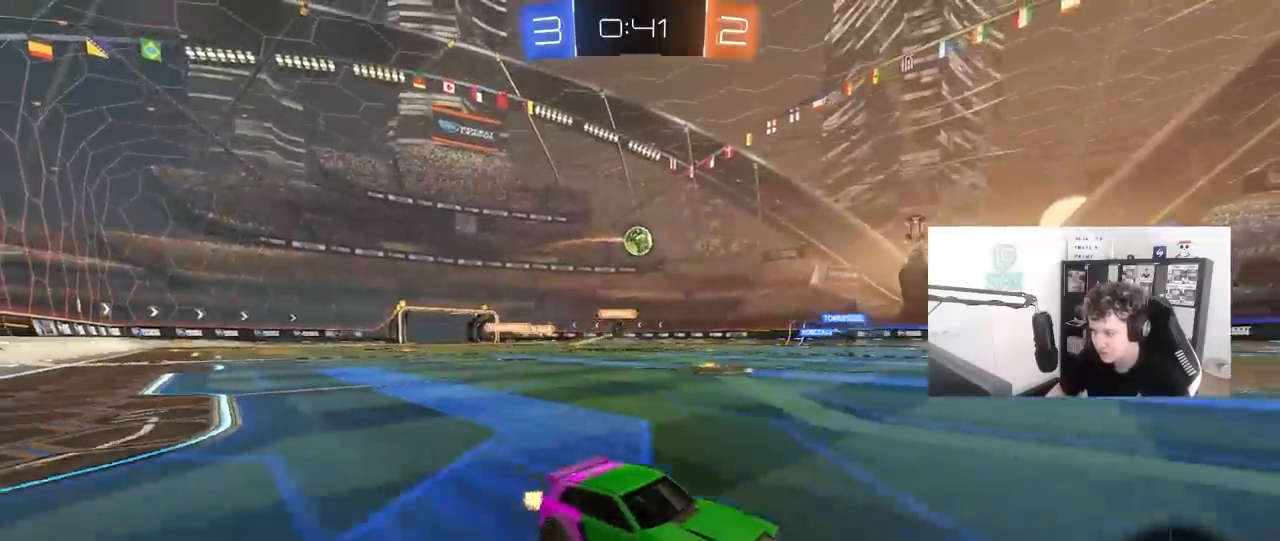
{"keys": ["a", "shift", "w"], "mouse": [], "mouse_move": "still", "events": [[67, "mouse_left", "up"], [200, "d", "down"], [350, "d", "up"], [383, "a", "down"], [433, "shift", "down"]]}
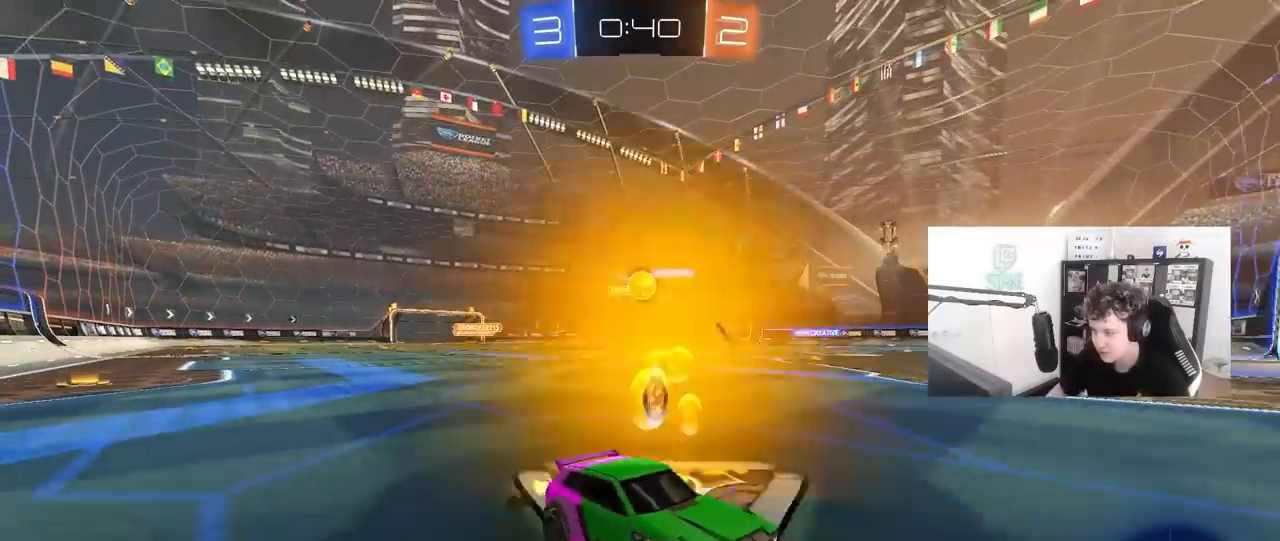
{"keys": ["d", "s"], "mouse": [], "mouse_move": "still", "events": [[33, "shift", "up"], [217, "a", "up"], [217, "d", "down"], [367, "d", "up"], [400, "a", "down"], [400, "w", "up"], [450, "a", "up"], [500, "d", "down"], [500, "s", "down"]]}
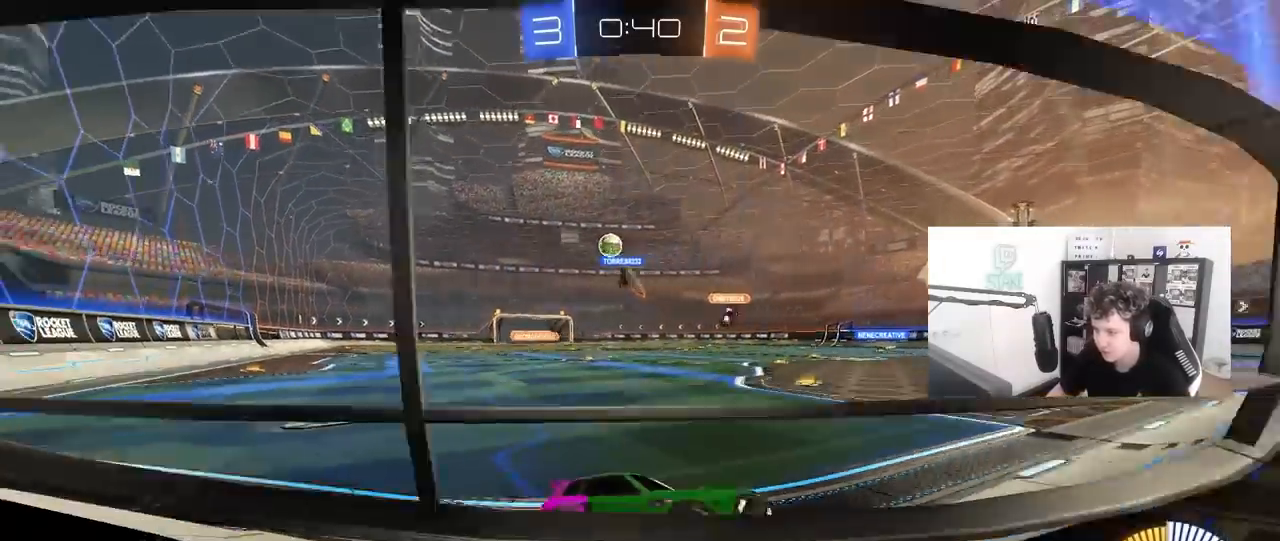
{"keys": ["d", "w"], "mouse": [], "mouse_move": "still", "events": [[133, "s", "up"], [283, "w", "down"]]}
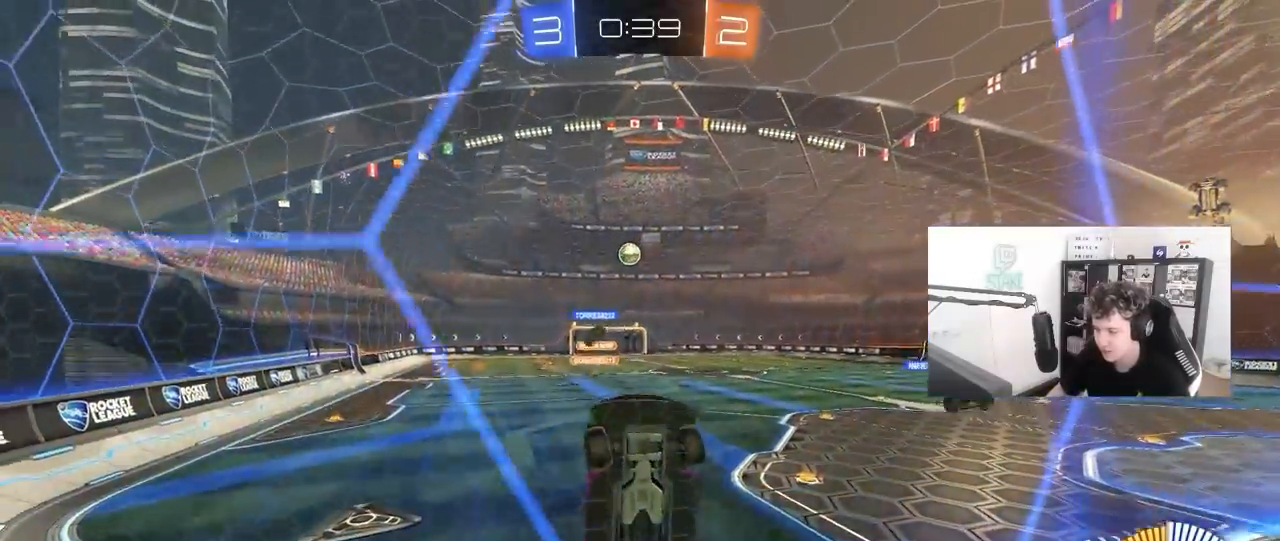
{"keys": ["w"], "mouse": ["left"], "mouse_move": "down", "events": [[17, "a", "down"], [17, "d", "up"], [150, "a", "up"], [350, "mouse_left", "down"]]}
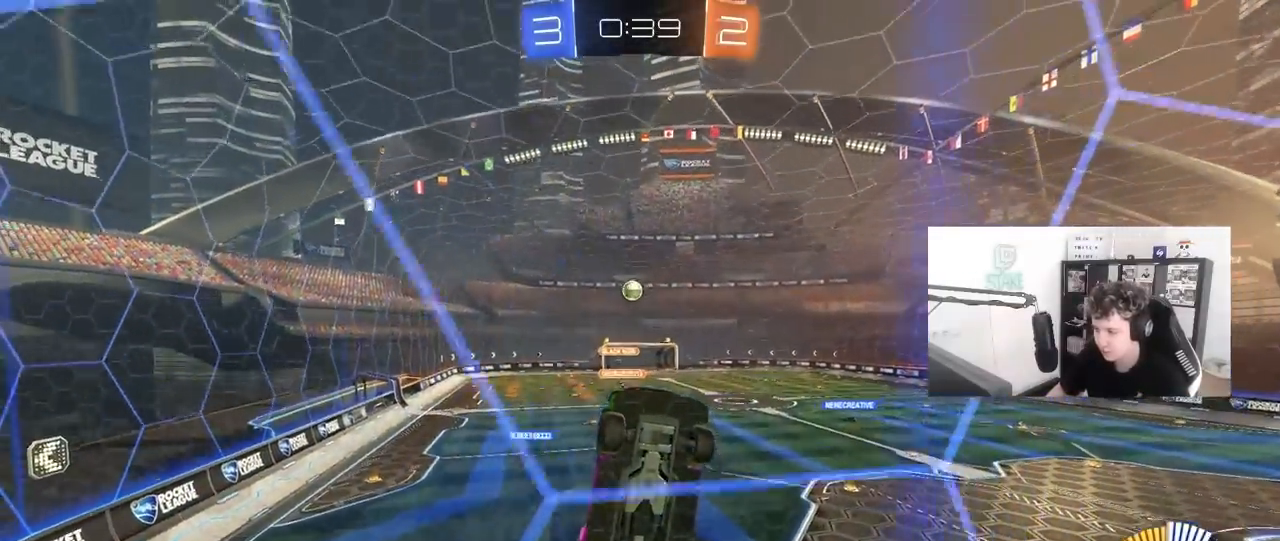
{"keys": ["w"], "mouse": ["left"], "mouse_move": "still", "events": [[83, "mouse_left", "up"], [217, "w", "up"], [267, "a", "down"], [317, "s", "down"], [367, "a", "up"], [367, "s", "up"], [500, "mouse_left", "down"], [500, "w", "down"]]}
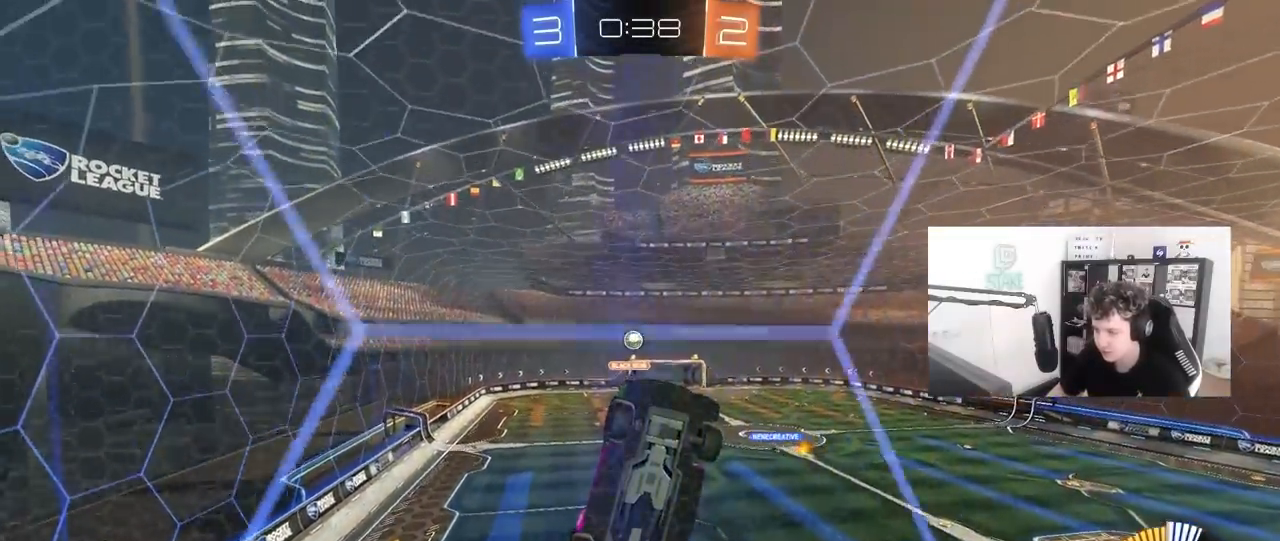
{"keys": ["d", "w"], "mouse": [], "mouse_move": "still", "events": [[367, "mouse_left", "up"], [417, "d", "down"]]}
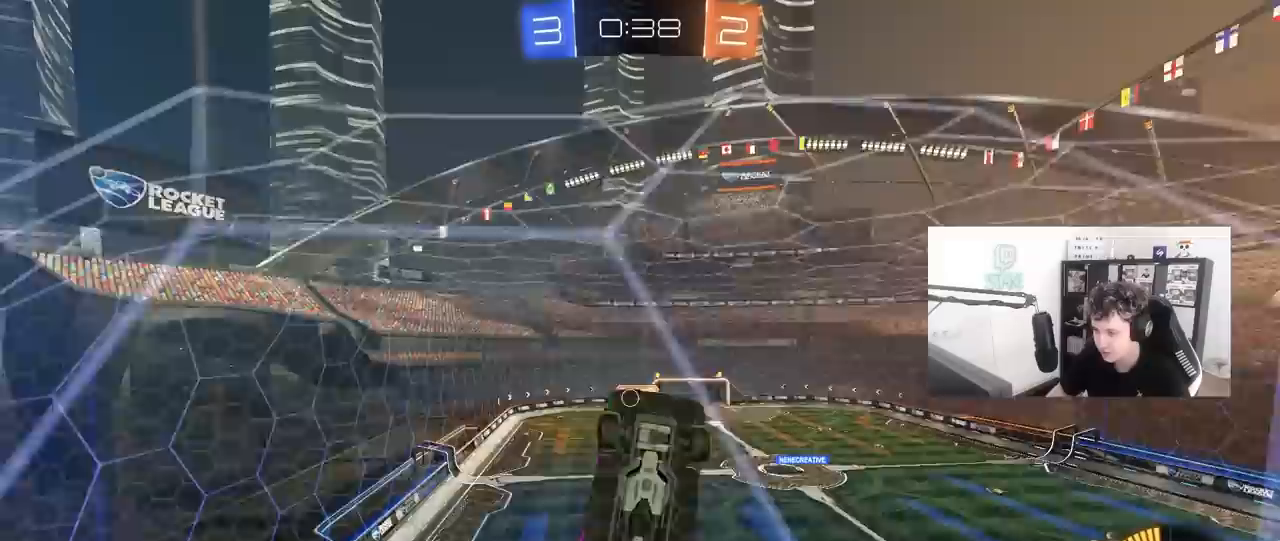
{"keys": ["d", "s", "w"], "mouse": [], "mouse_move": "still", "events": [[150, "d", "up"], [250, "d", "down"], [483, "s", "down"]]}
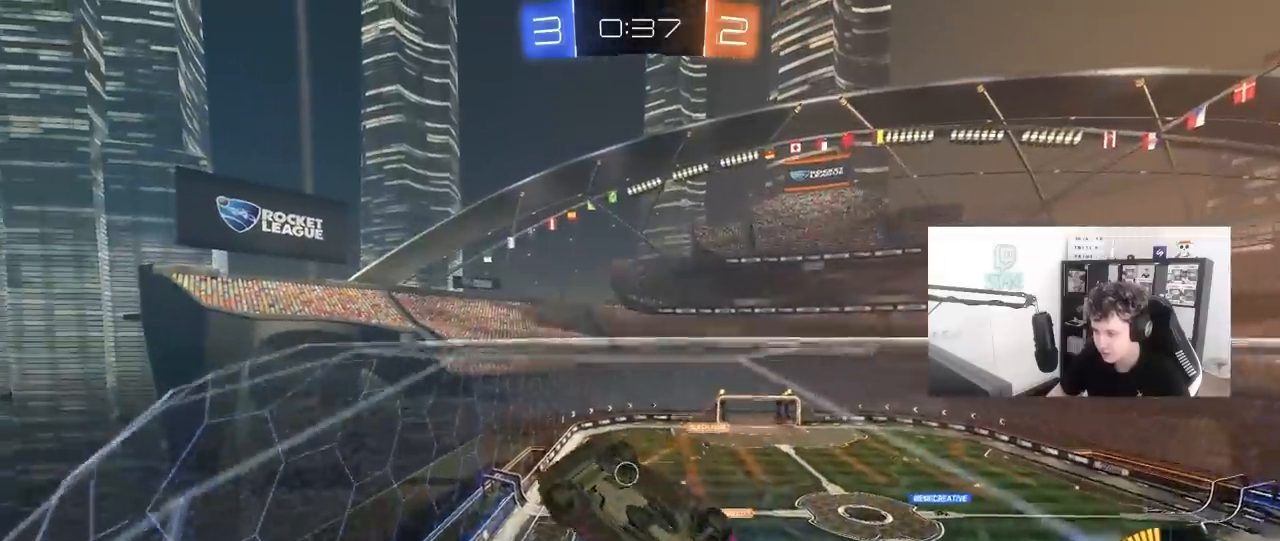
{"keys": ["d", "shift"], "mouse": [], "mouse_move": "still", "events": [[33, "w", "up"], [167, "mouse_right", "down"], [400, "s", "up"], [400, "shift", "down"], [500, "mouse_right", "up"]]}
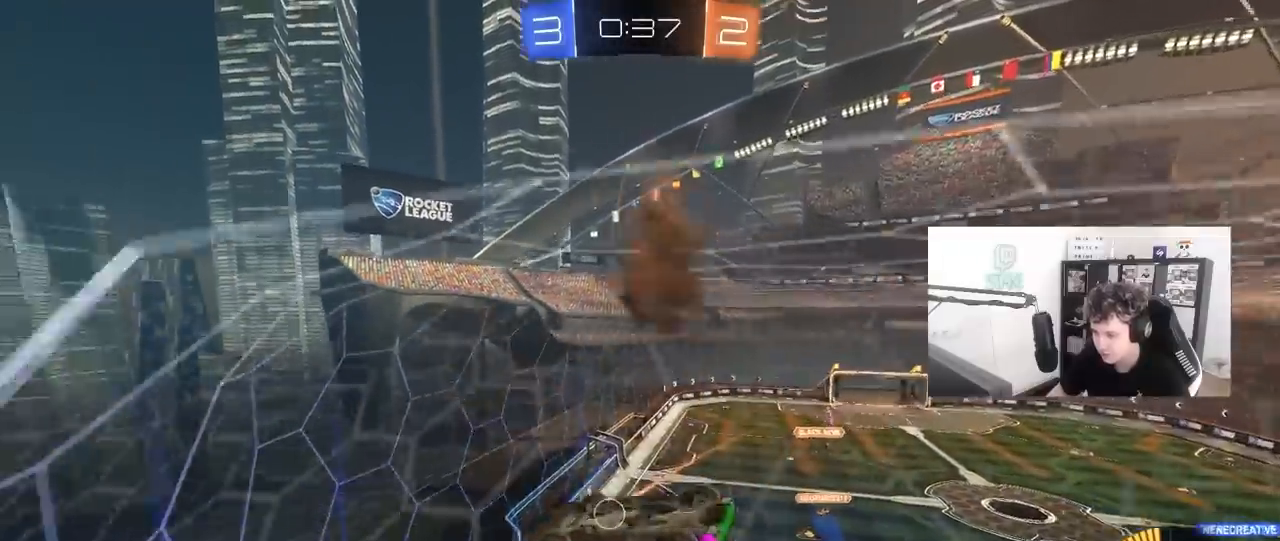
{"keys": ["a"], "mouse": [], "mouse_move": "still", "events": [[50, "w", "down"], [333, "w", "up"], [417, "d", "up"], [417, "shift", "up"], [467, "a", "down"]]}
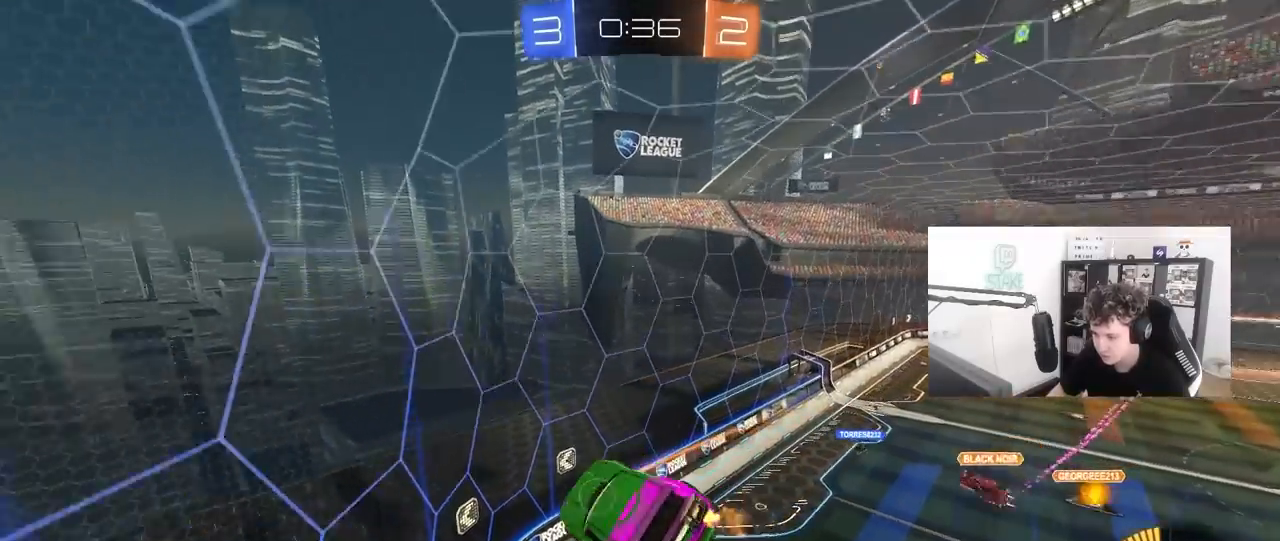
{"keys": ["a"], "mouse": [], "mouse_move": "still", "events": [[117, "s", "down"], [250, "s", "up"], [300, "a", "up"], [483, "a", "down"]]}
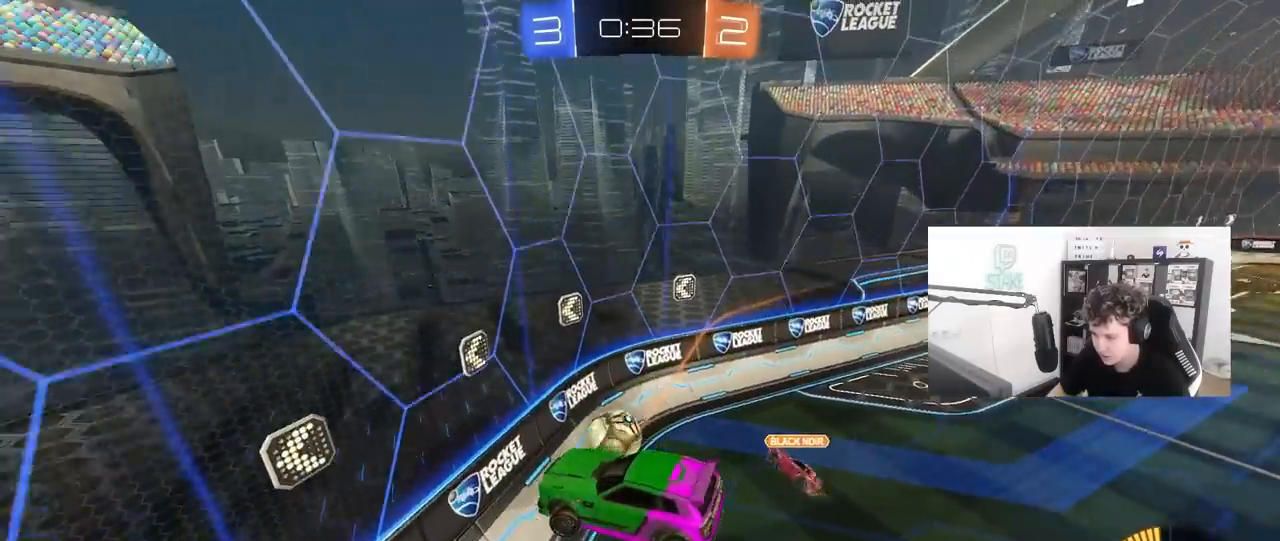
{"keys": ["a", "w"], "mouse": ["left"], "mouse_move": "still", "events": [[33, "mouse_left", "down"], [167, "a", "up"], [167, "d", "down"], [317, "d", "up"], [350, "w", "down"], [500, "a", "down"]]}
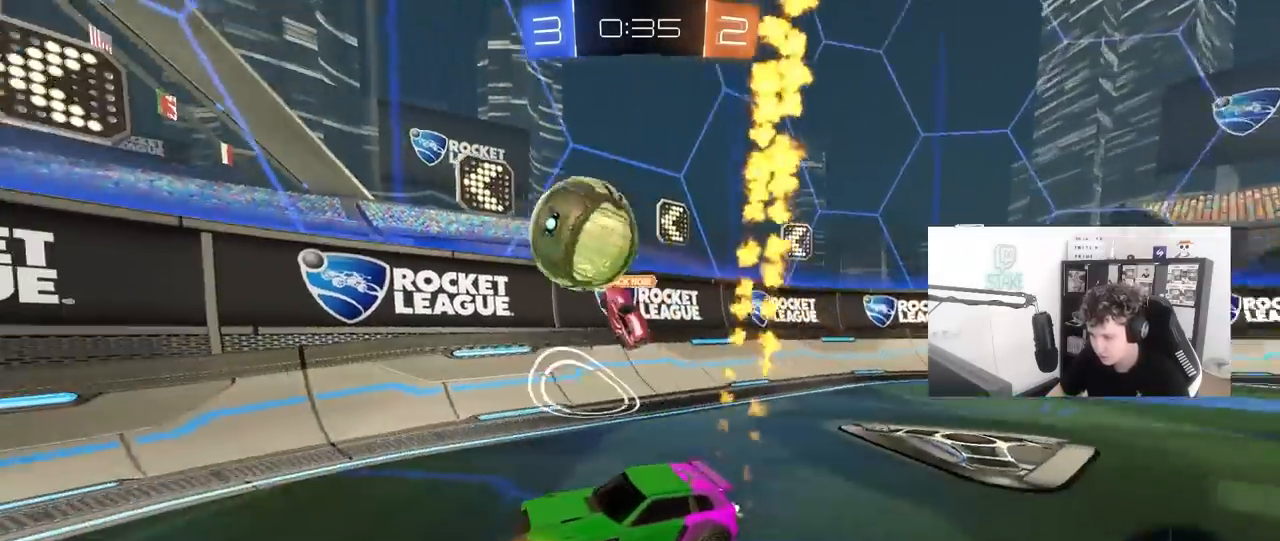
{"keys": ["d", "w"], "mouse": [], "mouse_move": "still", "events": [[283, "a", "up"], [383, "d", "down"], [417, "mouse_left", "up"]]}
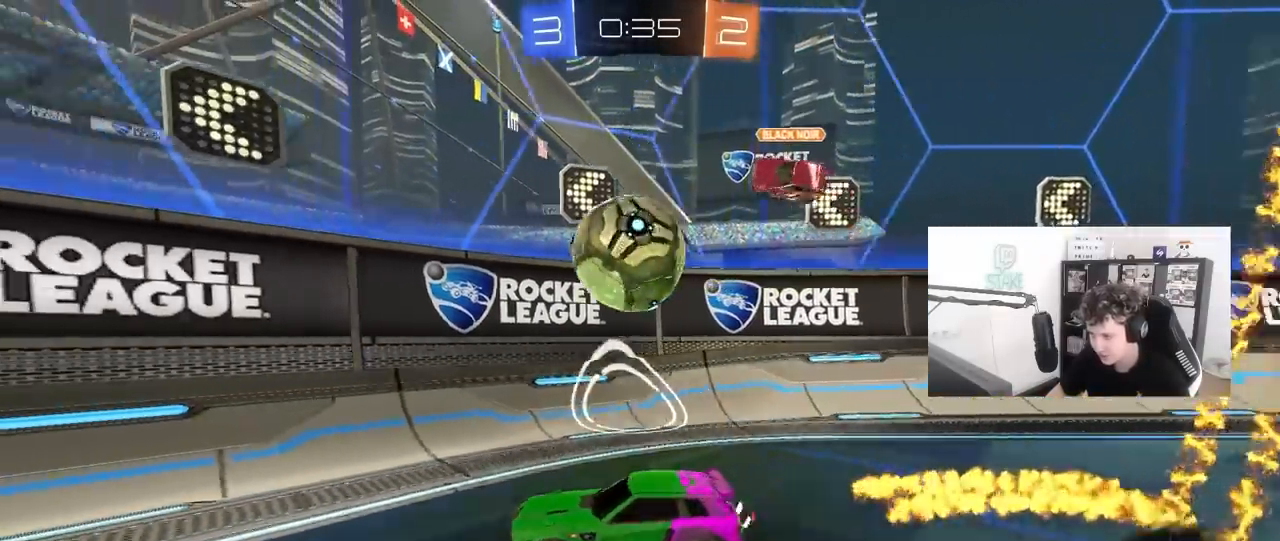
{"keys": ["d", "s", "shift"], "mouse": ["right"], "mouse_move": "still", "events": [[150, "d", "up"], [150, "w", "up"], [200, "a", "down"], [200, "mouse_right", "down"], [200, "s", "down"], [300, "d", "down"], [350, "a", "up"], [350, "mouse_right", "up"], [383, "s", "up"], [433, "mouse_right", "down"], [433, "s", "down"], [483, "shift", "down"]]}
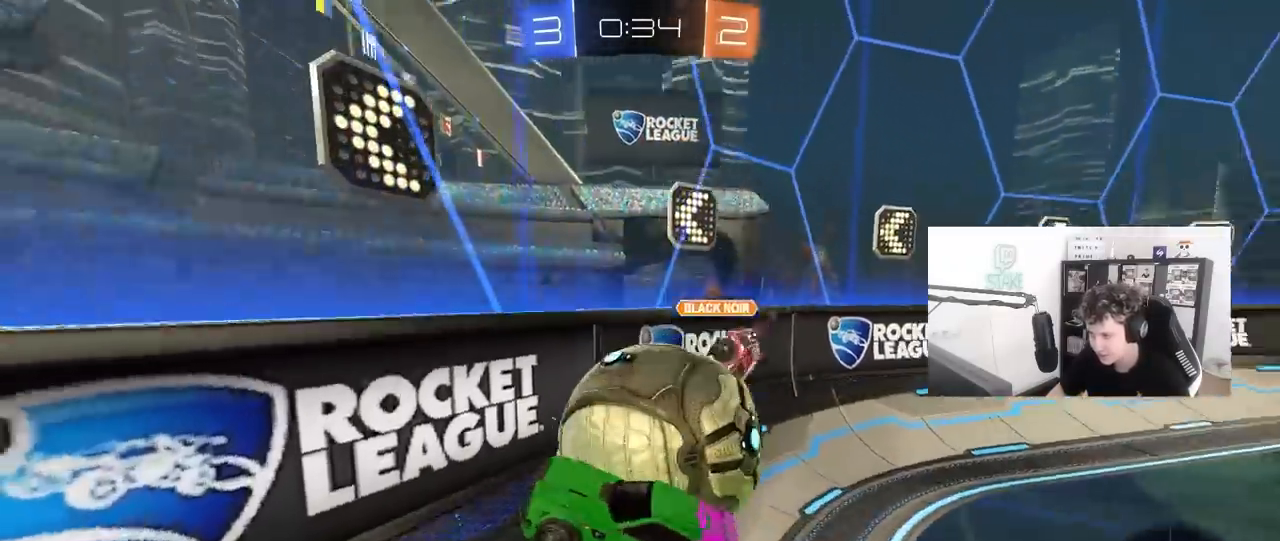
{"keys": ["d", "shift"], "mouse": [], "mouse_move": "still", "events": [[167, "mouse_right", "up"], [450, "s", "up"]]}